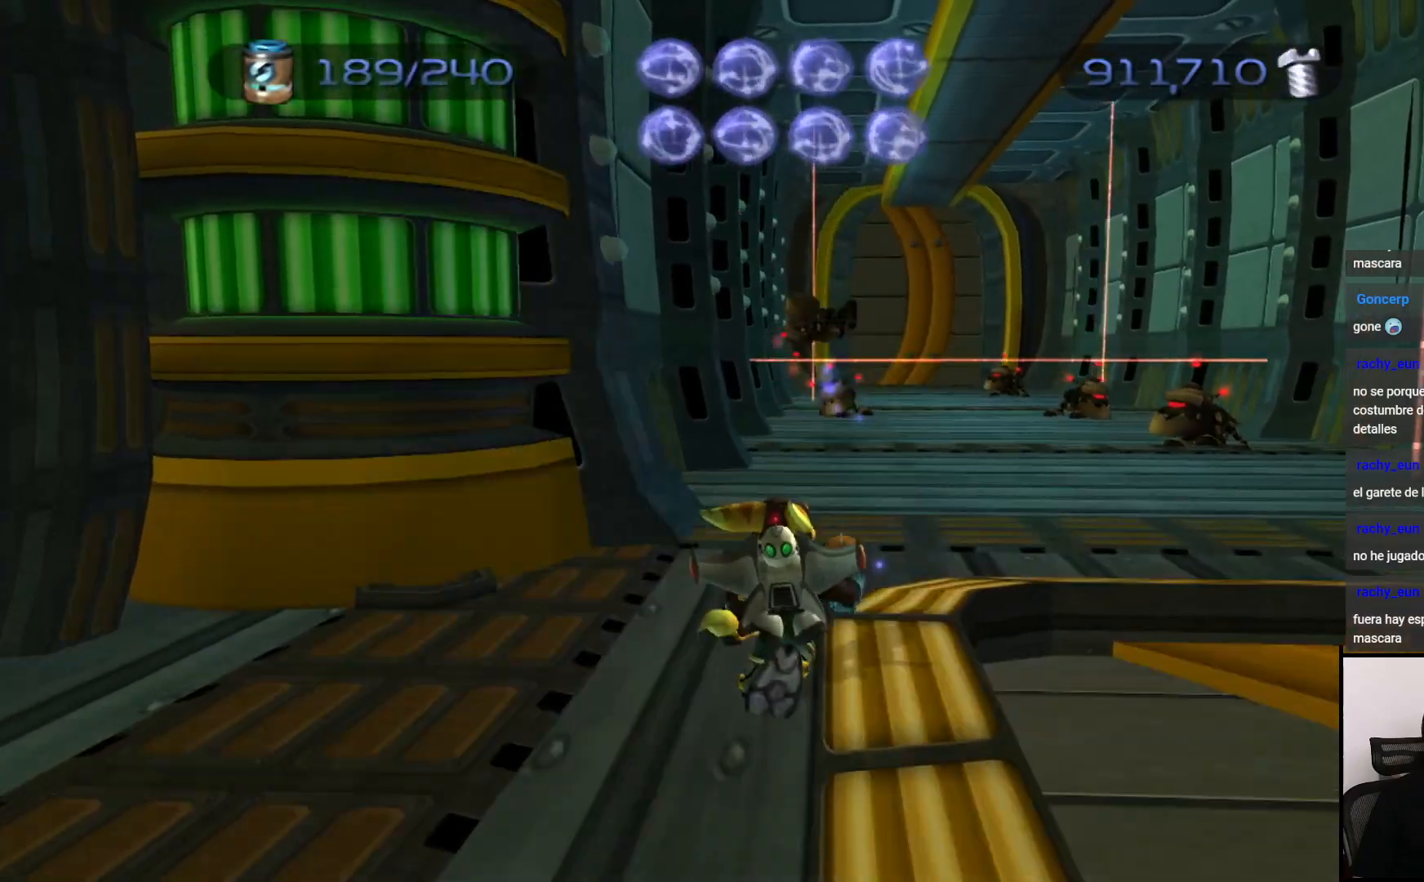
Gameplay with a controller (PlayStation layout); each line is a JSON object with the inputs held at the frame after it. "events" lists button and stick changes between this image and that frame as [ms after this image, input, new state], when the widget could be followed in between. Not read: L3 R3.
{"buttons": ["CIRCLE"], "left_stick": "up", "right_stick": "center", "events": [[67, "CIRCLE", "down"], [117, "CIRCLE", "up"], [250, "CIRCLE", "down"], [333, "CIRCLE", "up"], [400, "left_stick", "up"], [417, "CIRCLE", "down"]]}
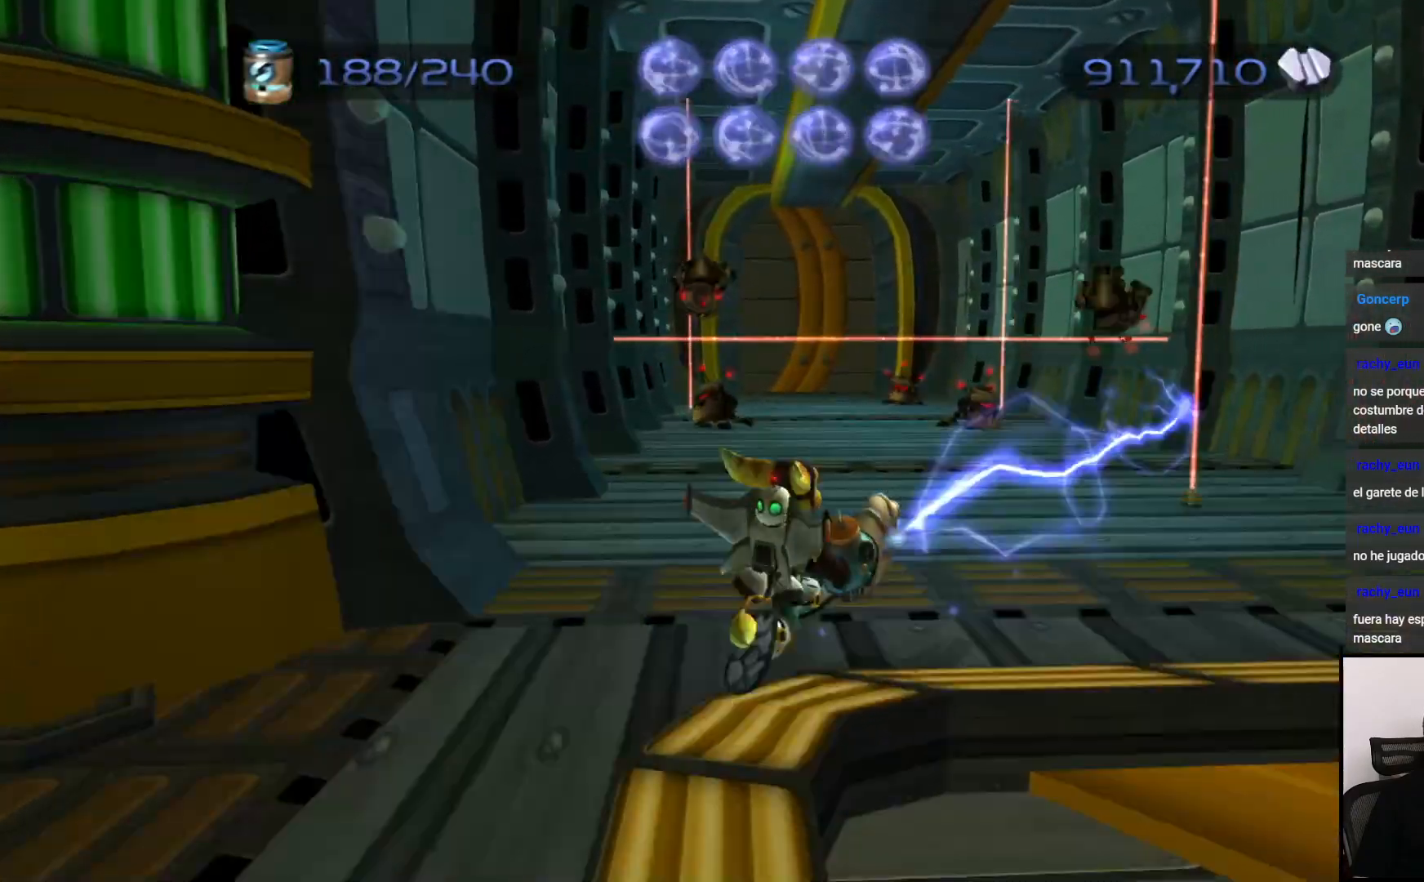
{"buttons": [], "left_stick": "up-right", "right_stick": "left"}
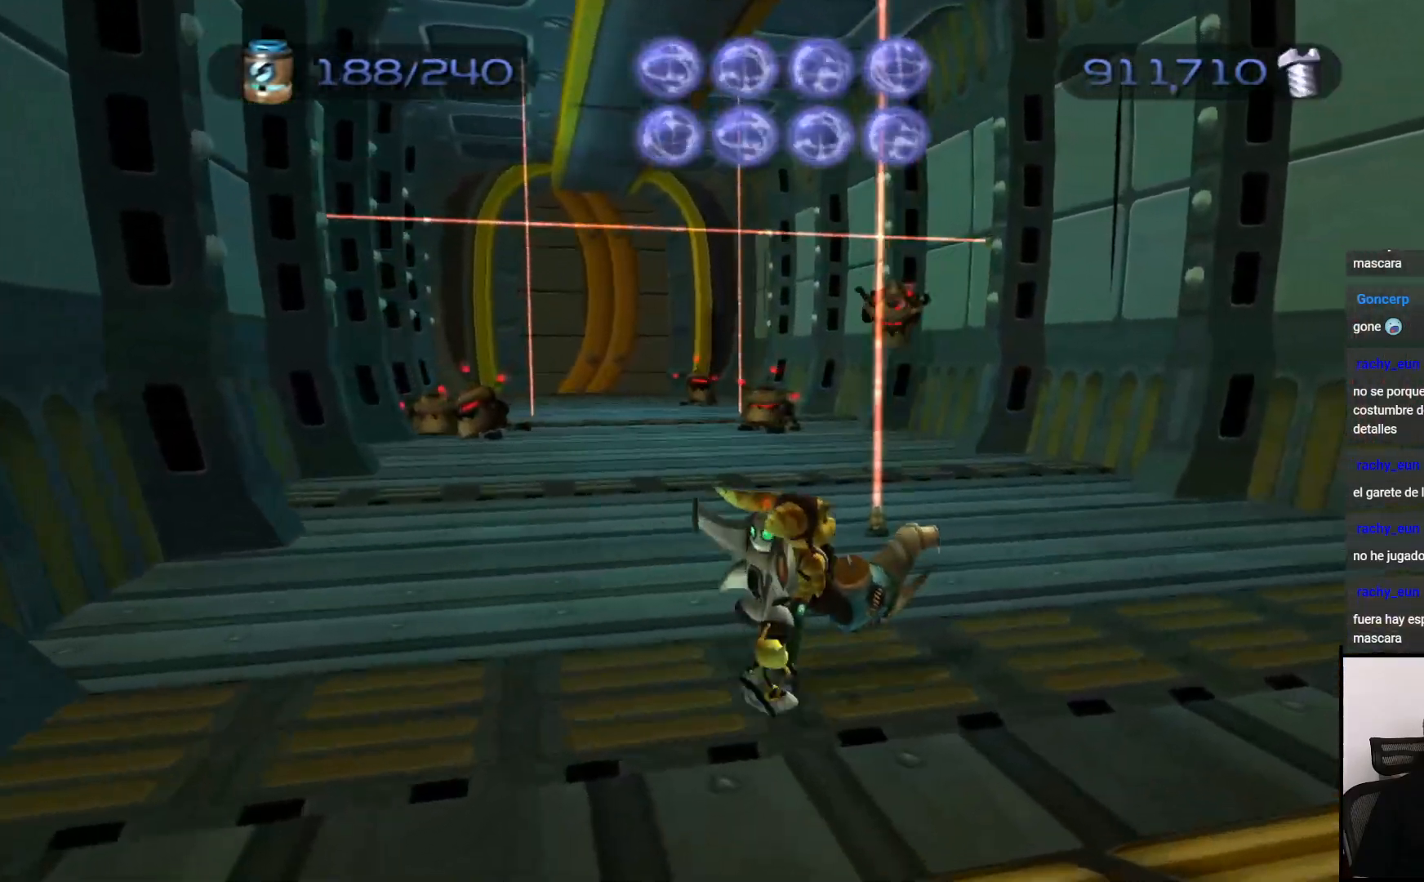
{"buttons": ["CIRCLE"], "left_stick": "up", "right_stick": "center", "events": [[17, "left_stick", "up"], [133, "right_stick", "center"], [333, "CIRCLE", "down"], [383, "CIRCLE", "up"], [467, "CIRCLE", "down"]]}
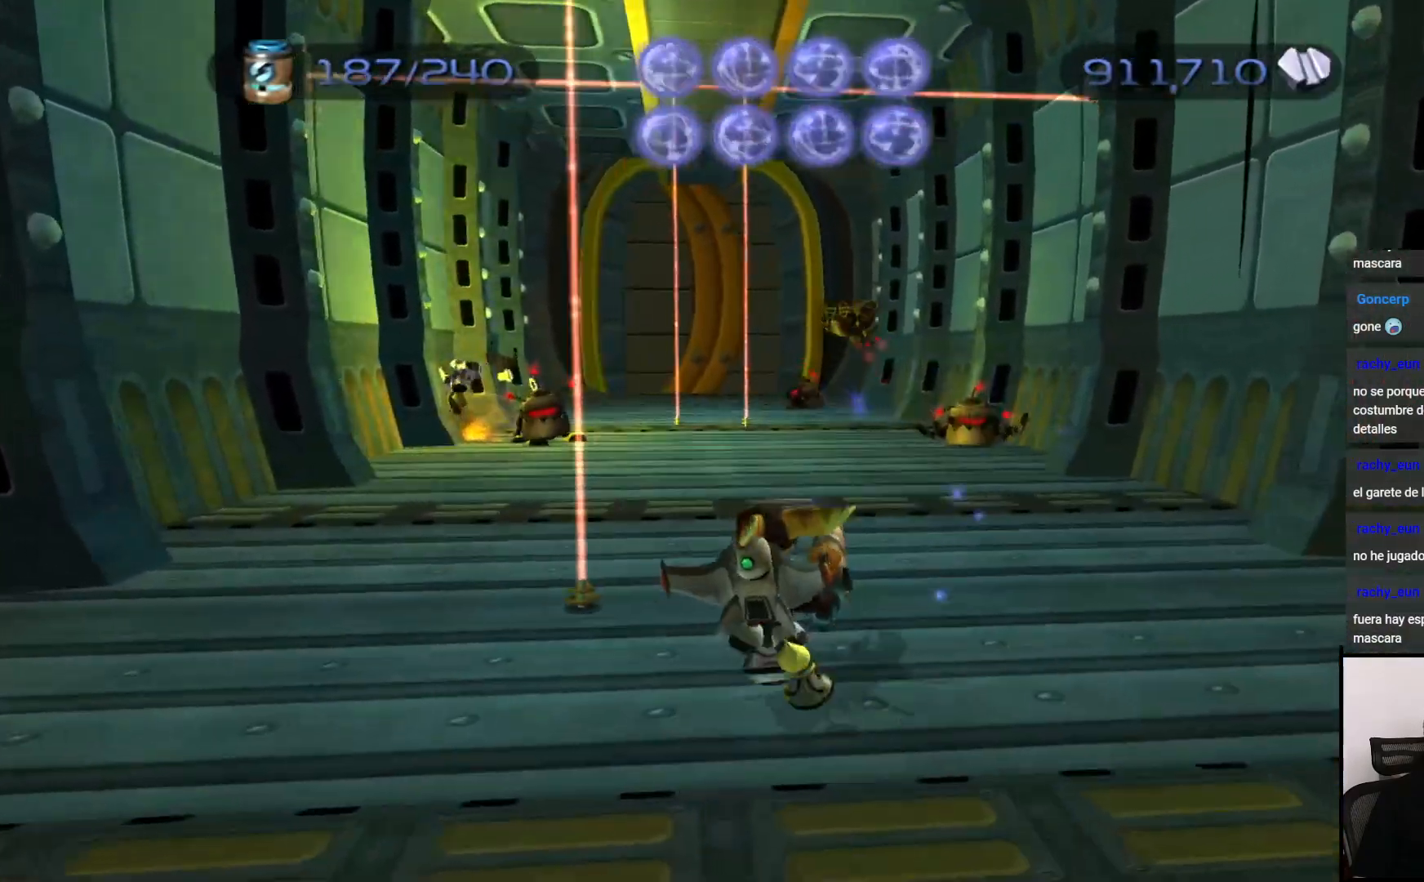
{"buttons": [], "left_stick": "up-left", "right_stick": "center", "events": [[83, "CIRCLE", "up"], [167, "CIRCLE", "down"], [167, "left_stick", "up-left"], [250, "CIRCLE", "up"], [333, "CIRCLE", "down"], [417, "CIRCLE", "up"]]}
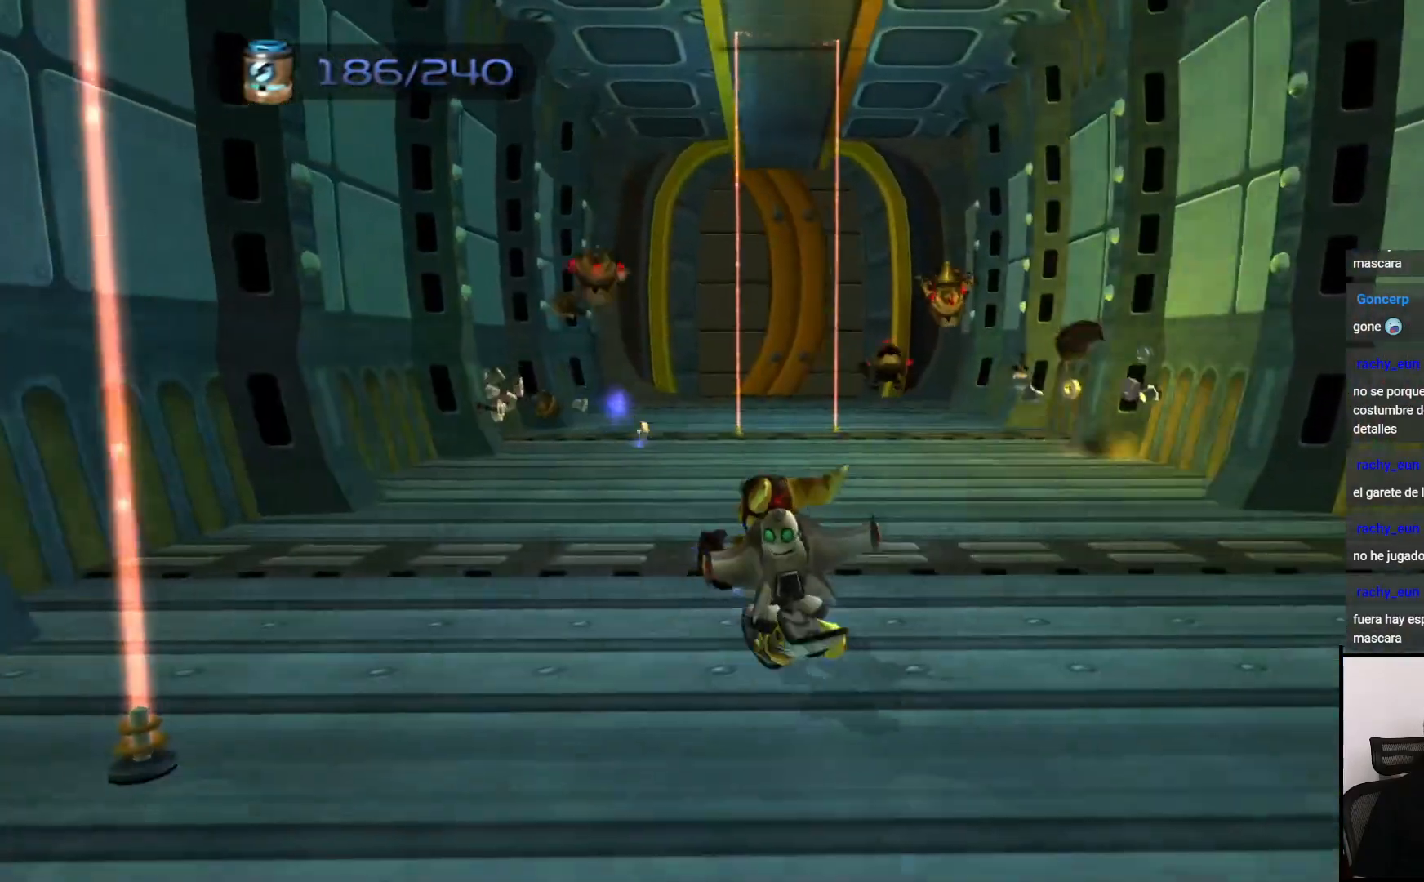
{"buttons": [], "left_stick": "up", "right_stick": "center", "events": [[17, "left_stick", "up"], [367, "CIRCLE", "down"], [467, "CIRCLE", "up"]]}
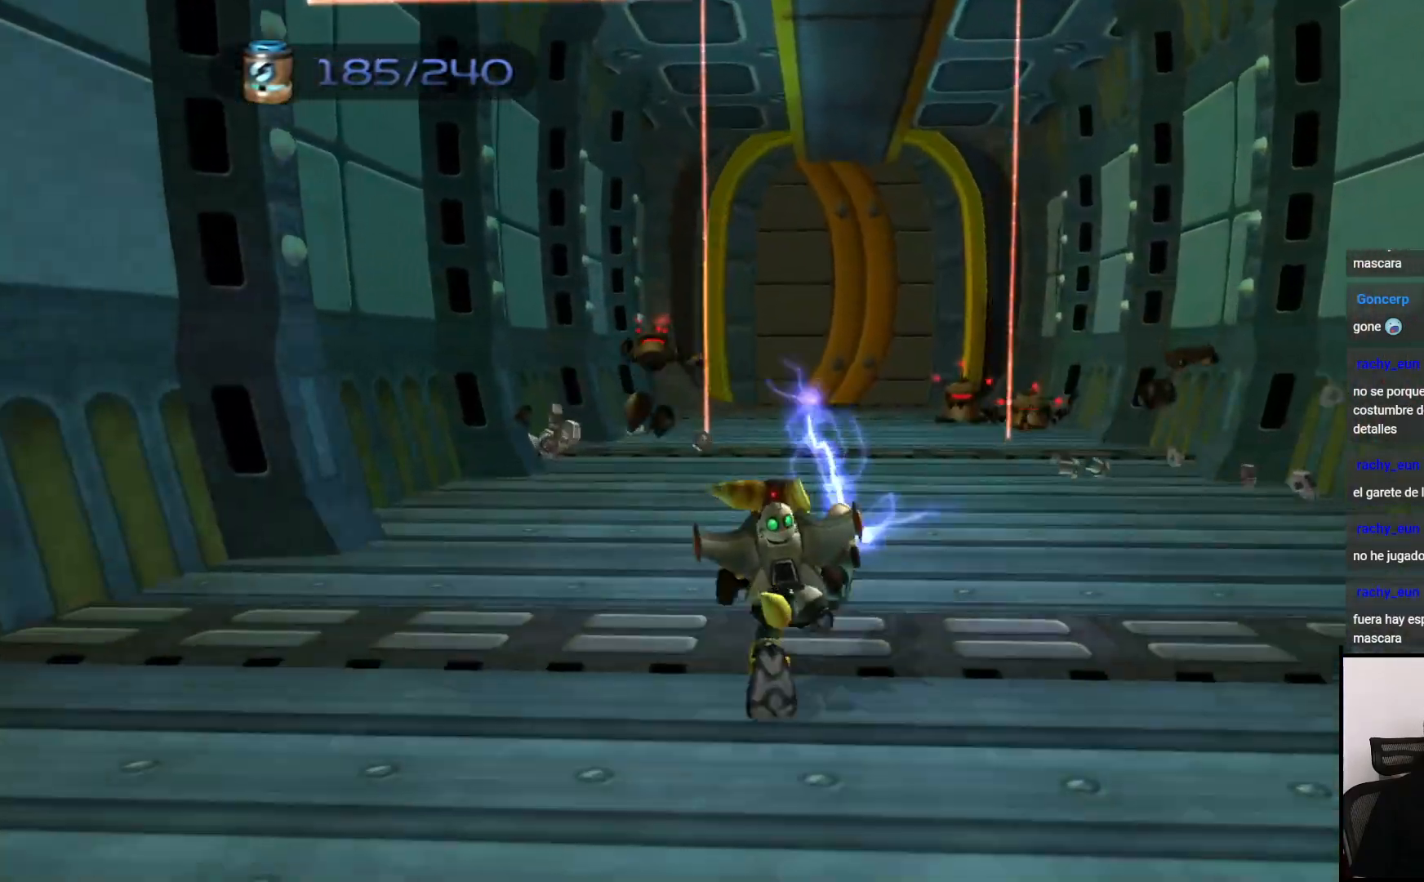
{"buttons": [], "left_stick": "up", "right_stick": "center", "events": [[50, "CIRCLE", "down"], [133, "CIRCLE", "up"], [217, "CIRCLE", "down"], [300, "CIRCLE", "up"], [383, "CIRCLE", "down"], [483, "CIRCLE", "up"]]}
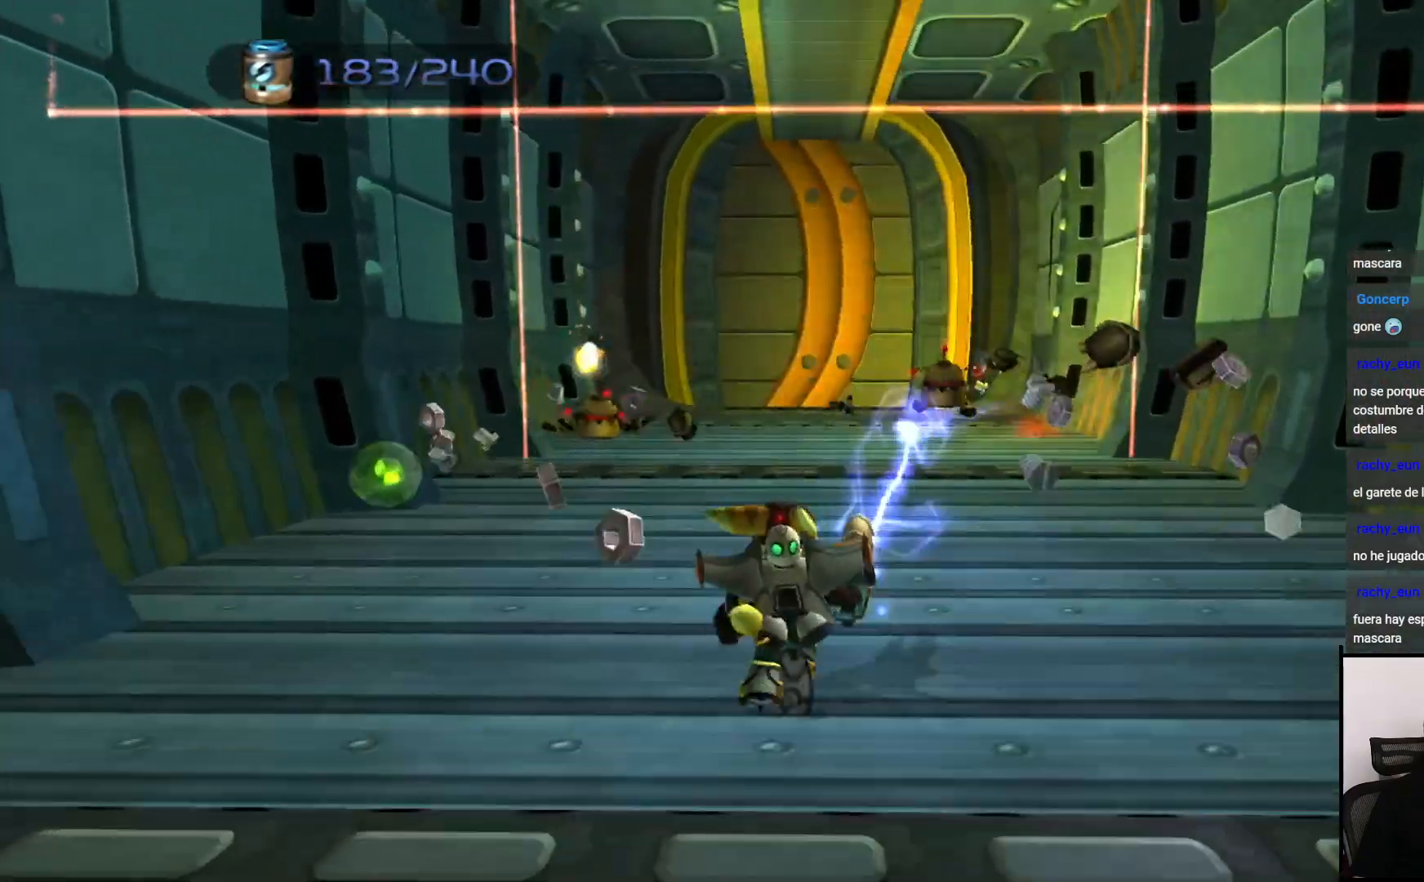
{"buttons": [], "left_stick": "up", "right_stick": "center", "events": [[67, "CIRCLE", "down"], [133, "CIRCLE", "up"]]}
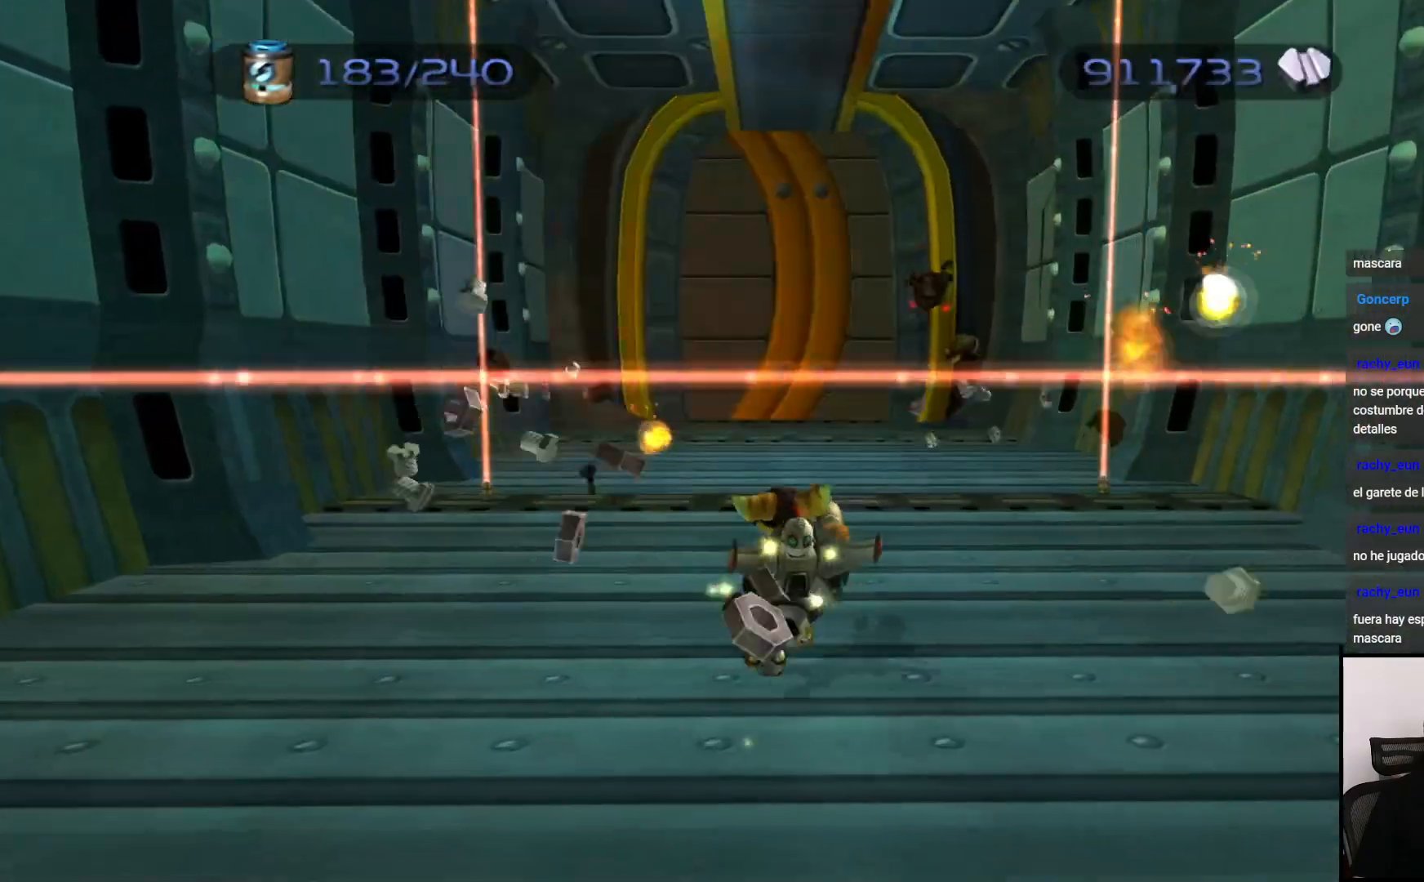
{"buttons": ["CROSS", "R1"], "left_stick": "up", "right_stick": "center", "events": [[100, "CROSS", "down"], [133, "R1", "down"]]}
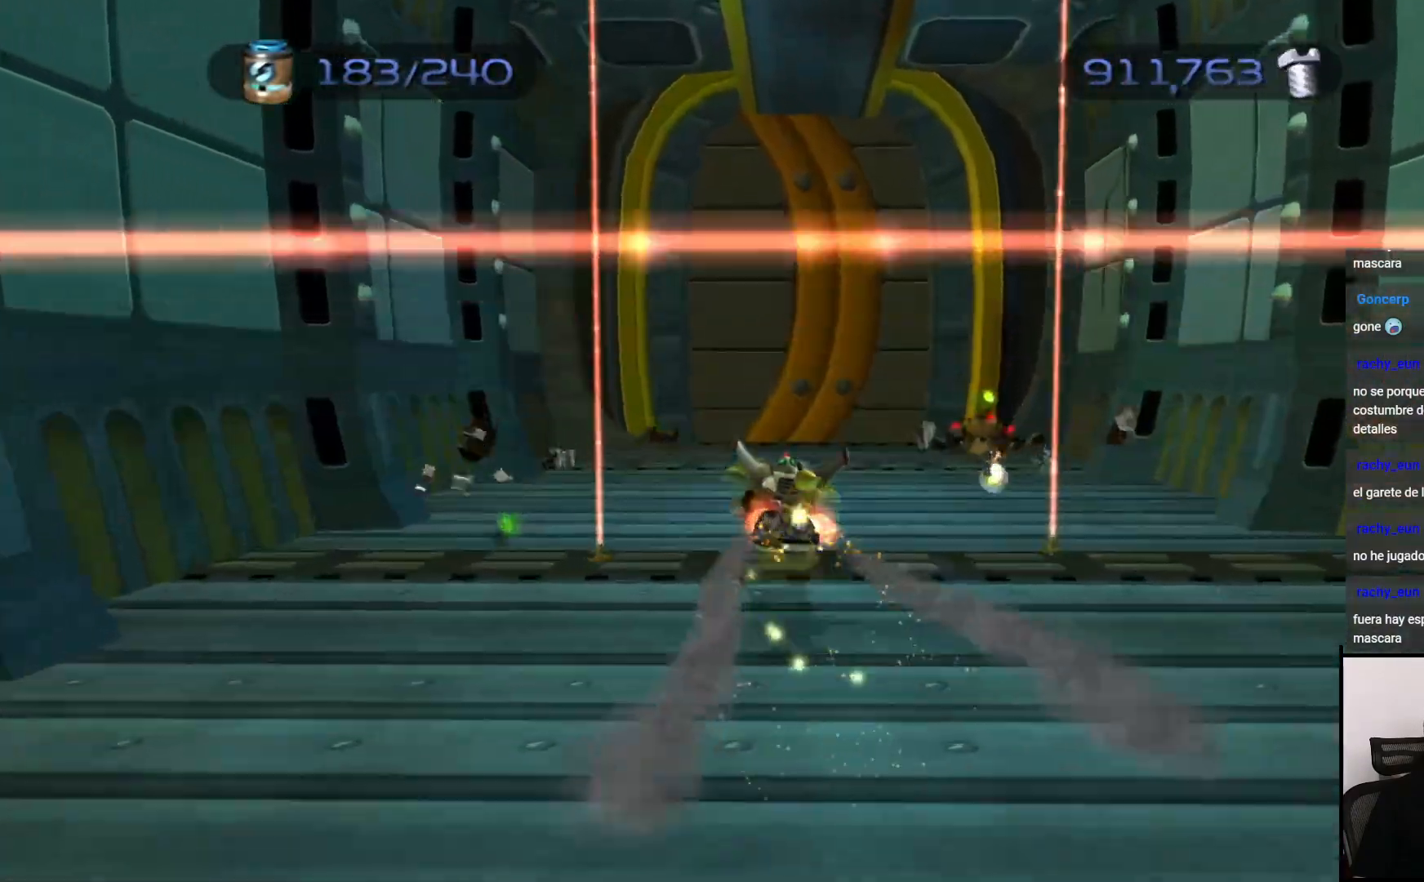
{"buttons": [], "left_stick": "up", "right_stick": "center", "events": [[100, "CROSS", "up"], [117, "R1", "up"]]}
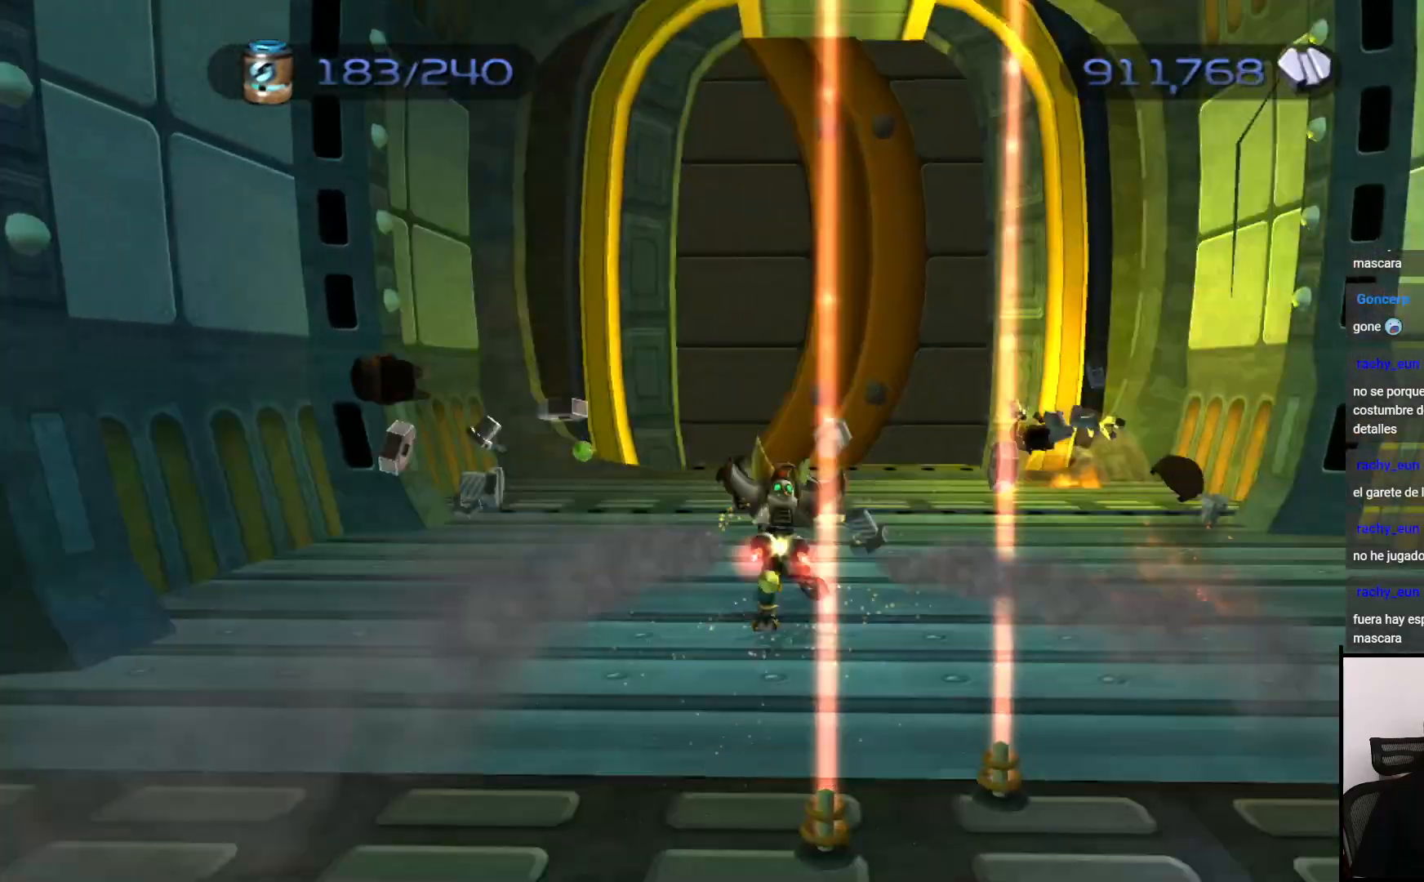
{"buttons": [], "left_stick": "up", "right_stick": "center", "events": [[17, "CROSS", "down"], [17, "R1", "down"], [167, "CROSS", "up"], [167, "R1", "up"]]}
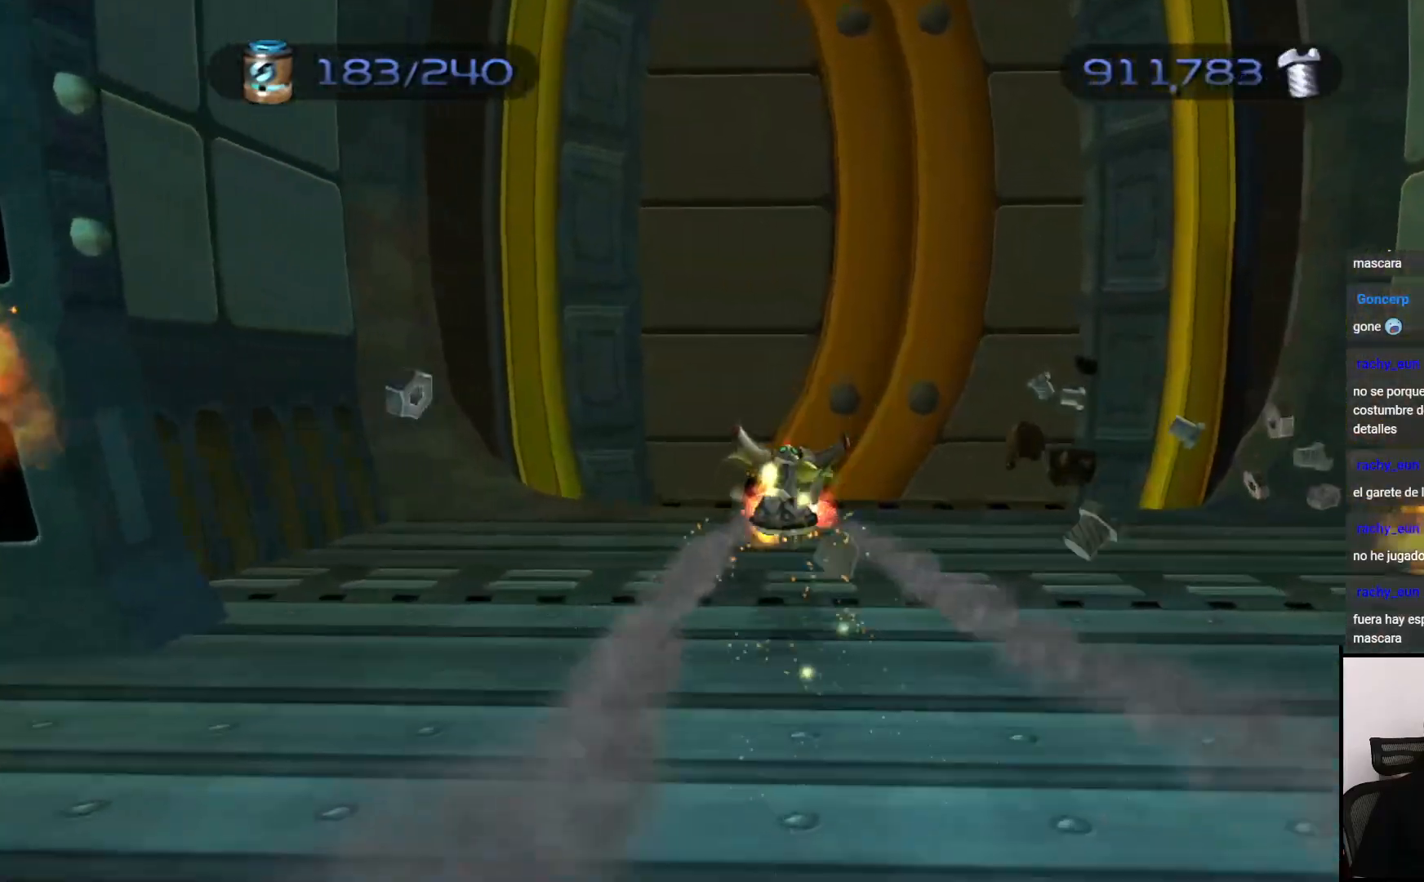
{"buttons": [], "left_stick": "up", "right_stick": "center", "events": []}
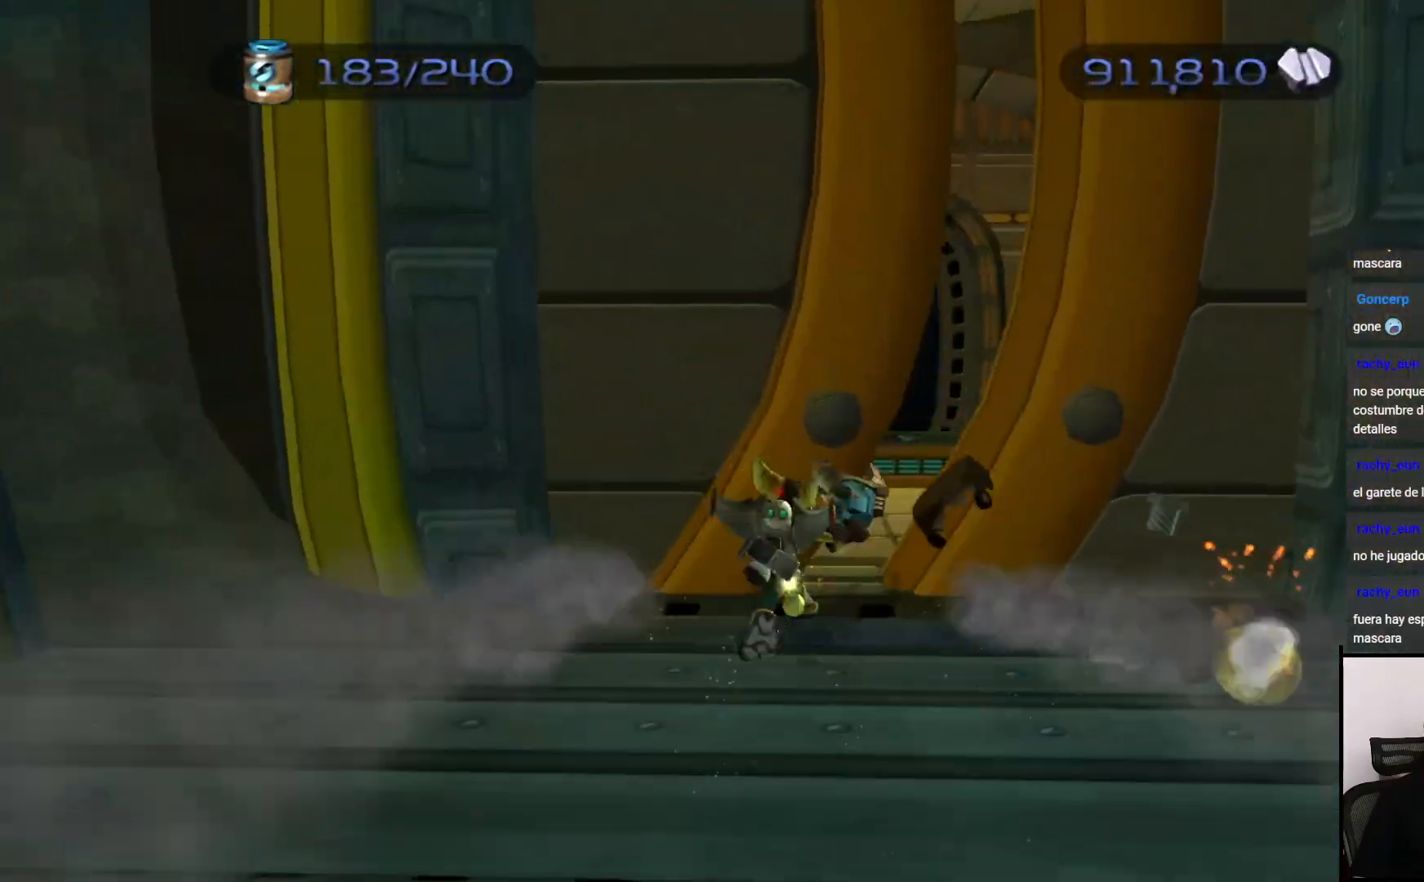
{"buttons": [], "left_stick": "up", "right_stick": "center", "events": [[17, "right_stick", "left"], [117, "right_stick", "center"]]}
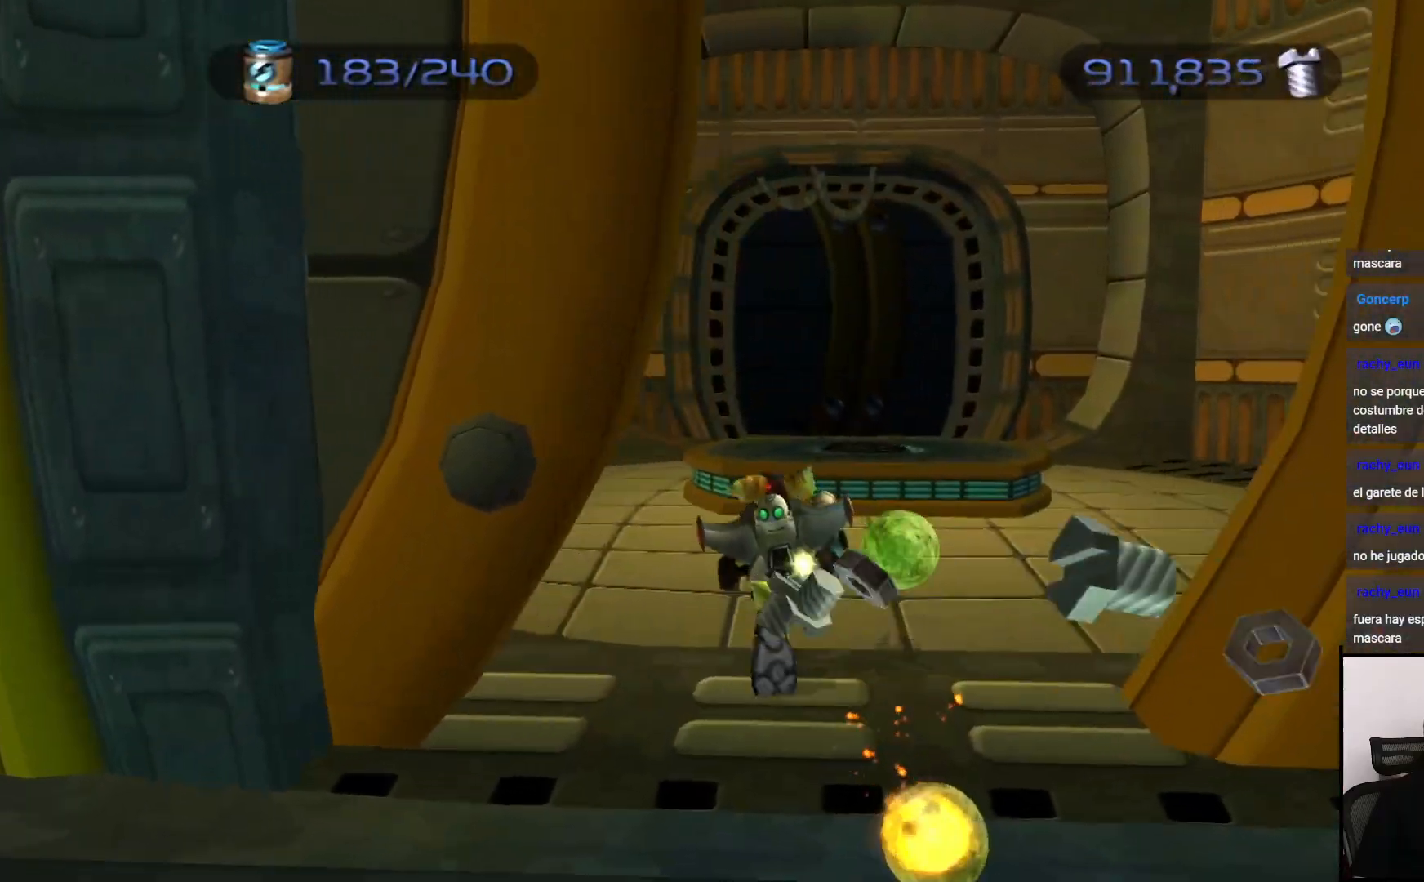
{"buttons": [], "left_stick": "up", "right_stick": "center", "events": []}
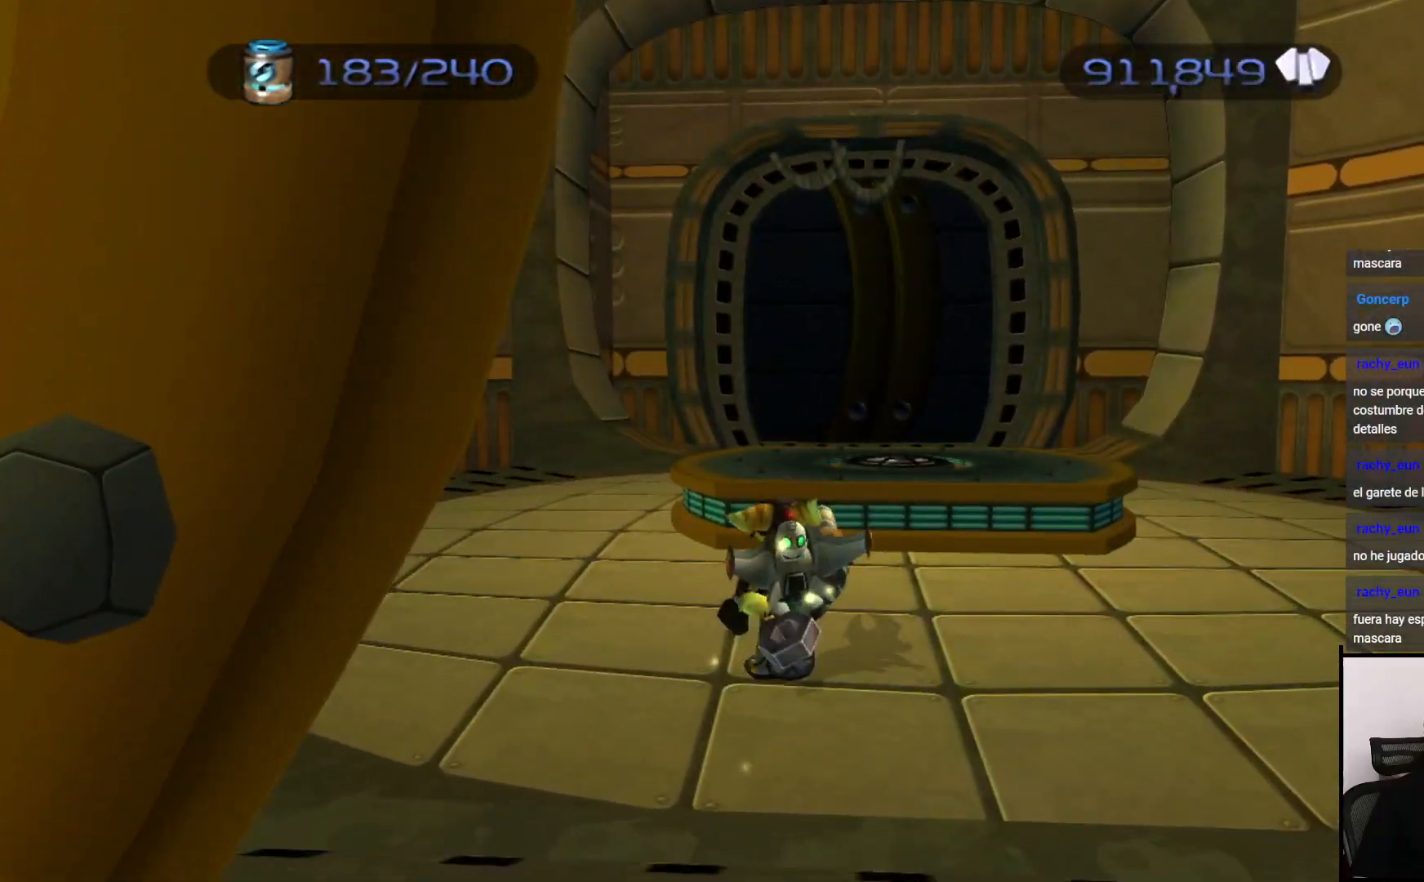
{"buttons": [], "left_stick": "up-right", "right_stick": "center", "events": [[117, "CROSS", "down"], [117, "R1", "down"], [117, "left_stick", "up-right"], [417, "R1", "up"], [433, "CROSS", "up"]]}
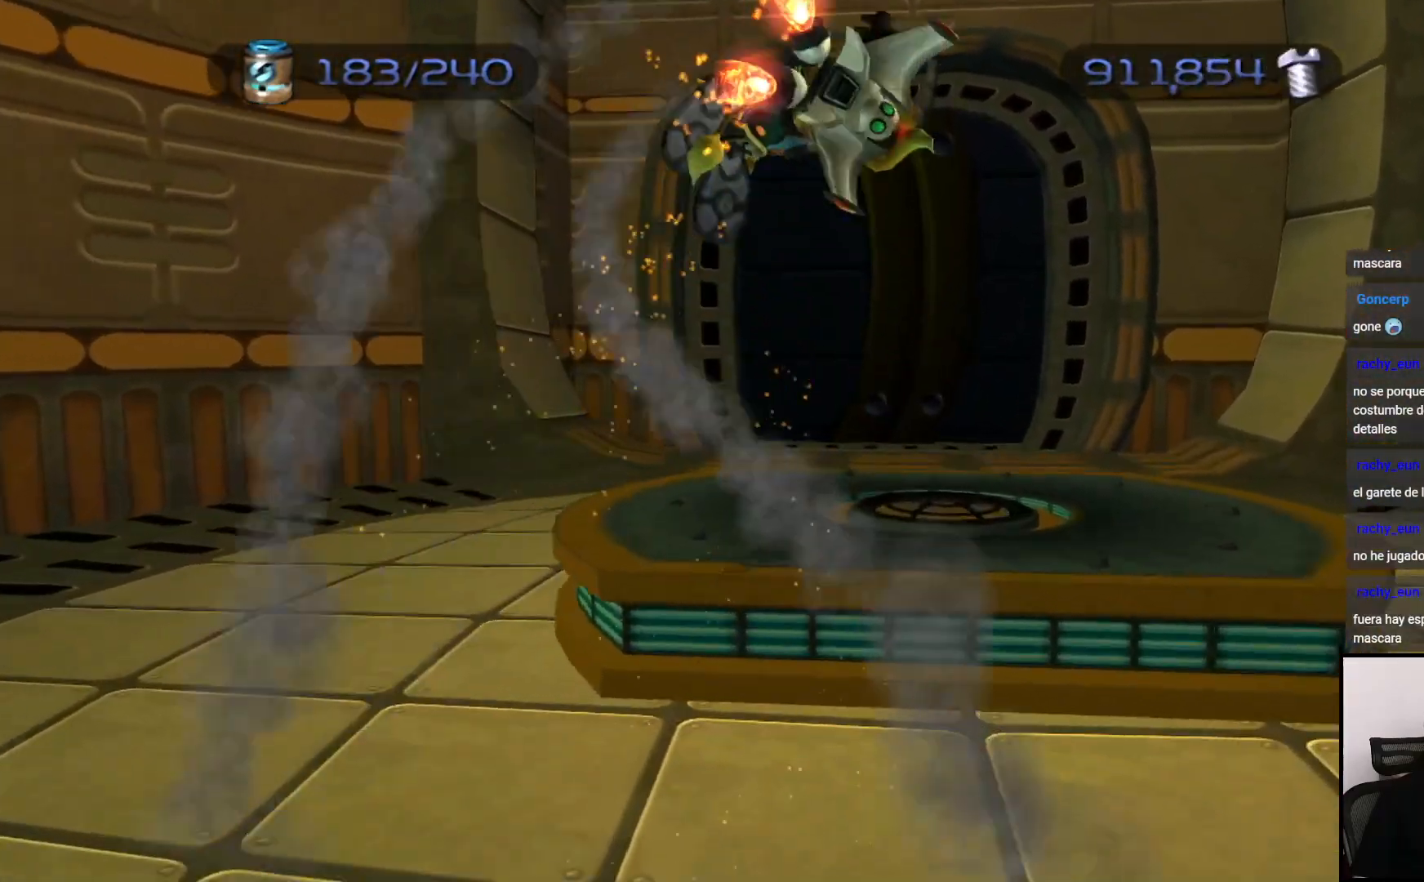
{"buttons": [], "left_stick": "up-right", "right_stick": "center", "events": []}
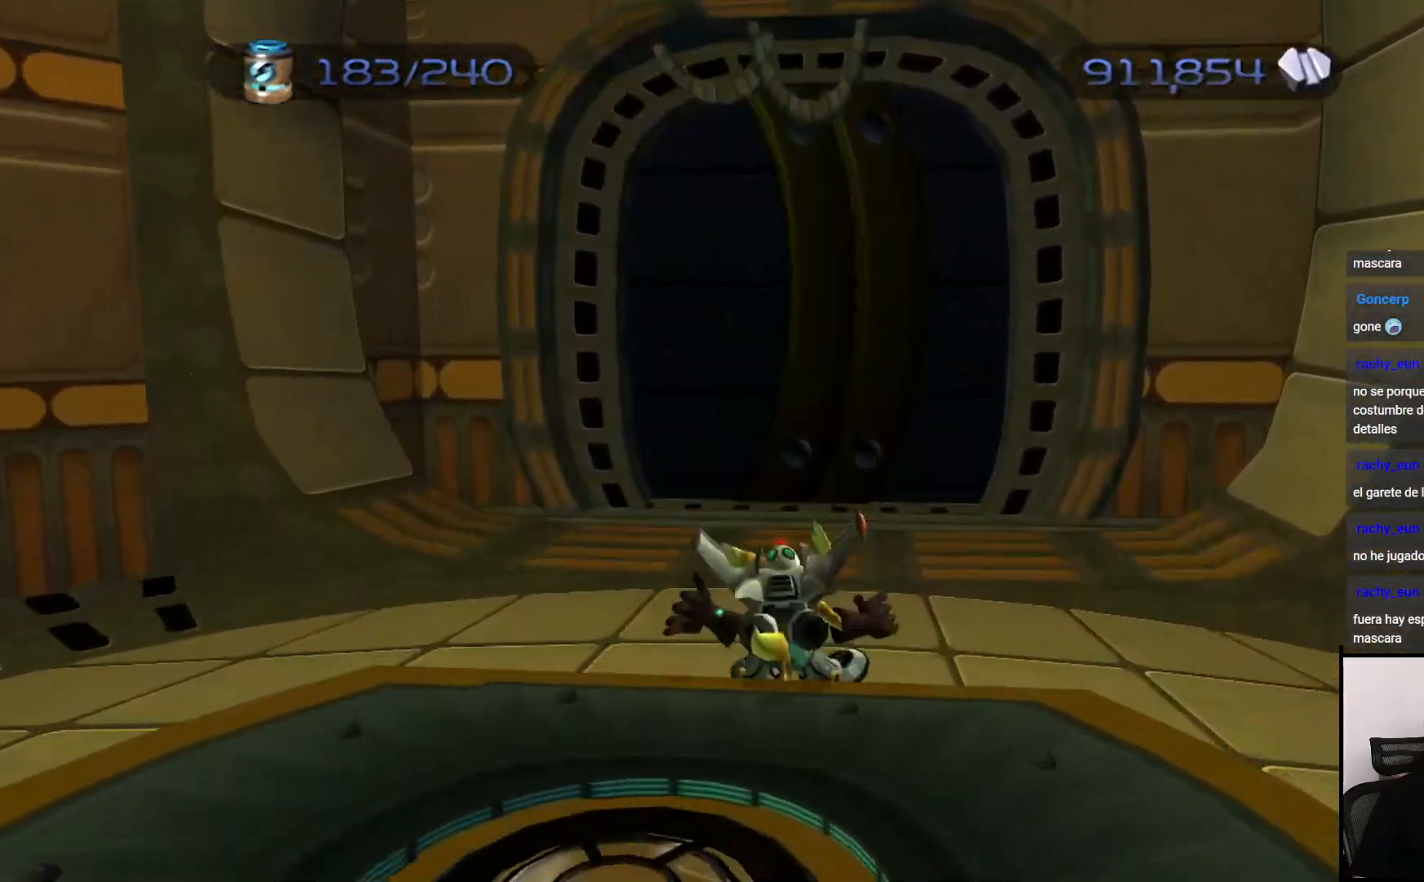
{"buttons": [], "left_stick": "up", "right_stick": "center", "events": [[117, "left_stick", "up"], [217, "CROSS", "down"], [217, "R1", "down"], [367, "CROSS", "up"], [367, "R1", "up"]]}
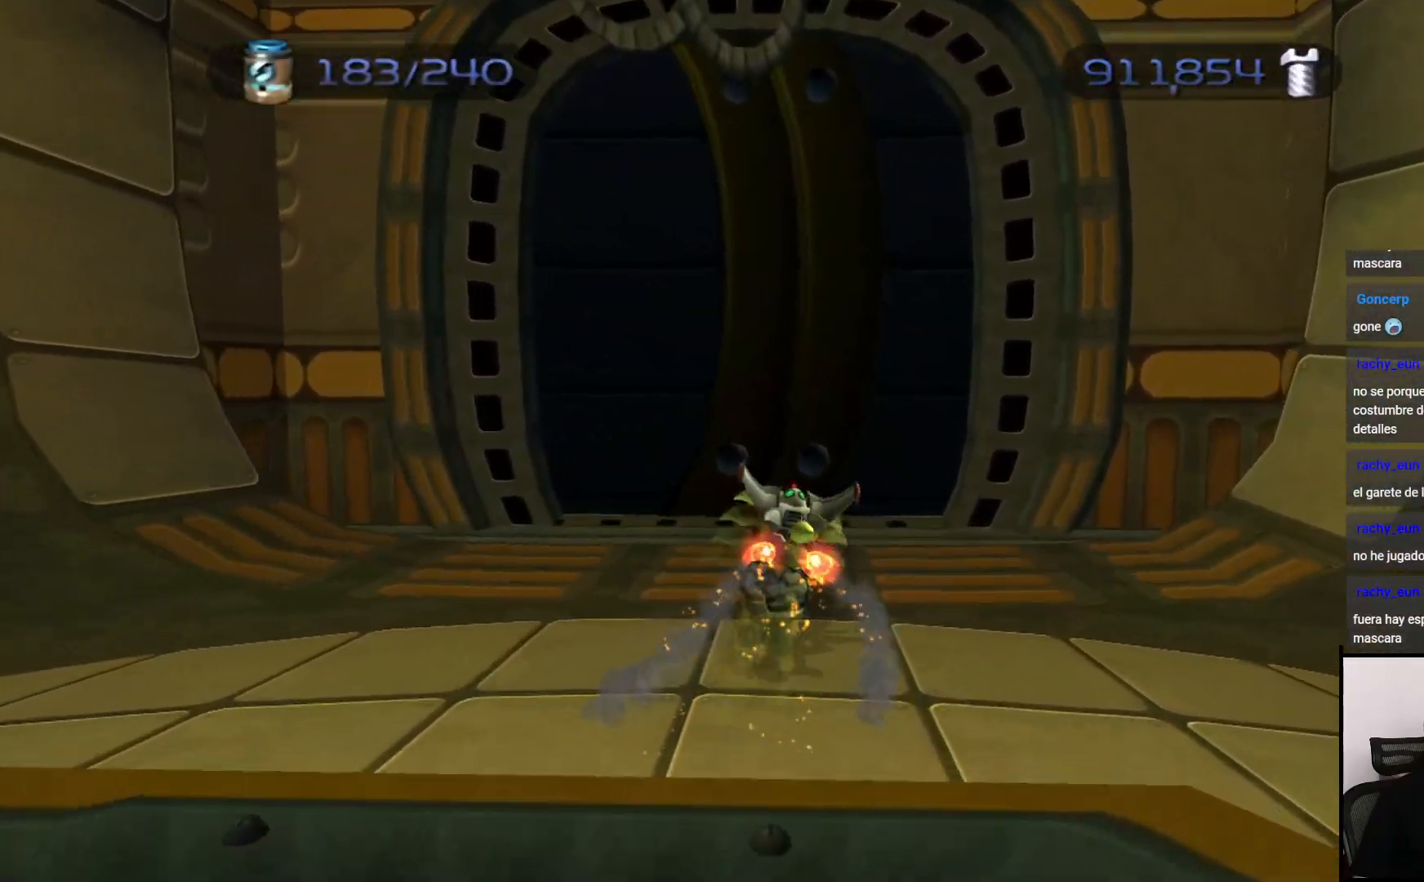
{"buttons": [], "left_stick": "up-left", "right_stick": "center", "events": [[267, "left_stick", "up-left"]]}
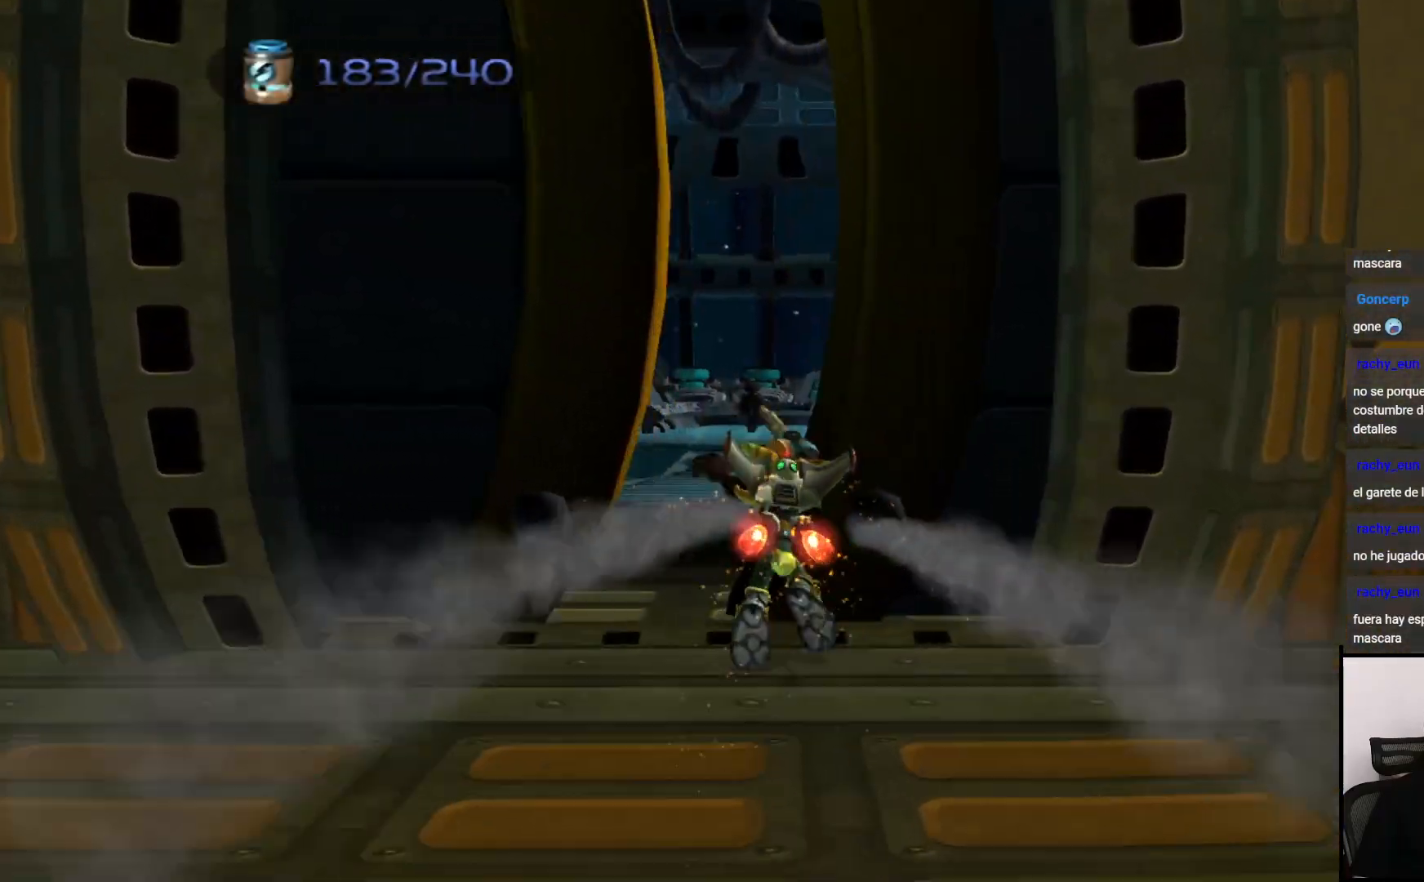
{"buttons": [], "left_stick": "up-left", "right_stick": "center", "events": [[217, "left_stick", "up"], [417, "left_stick", "up-left"]]}
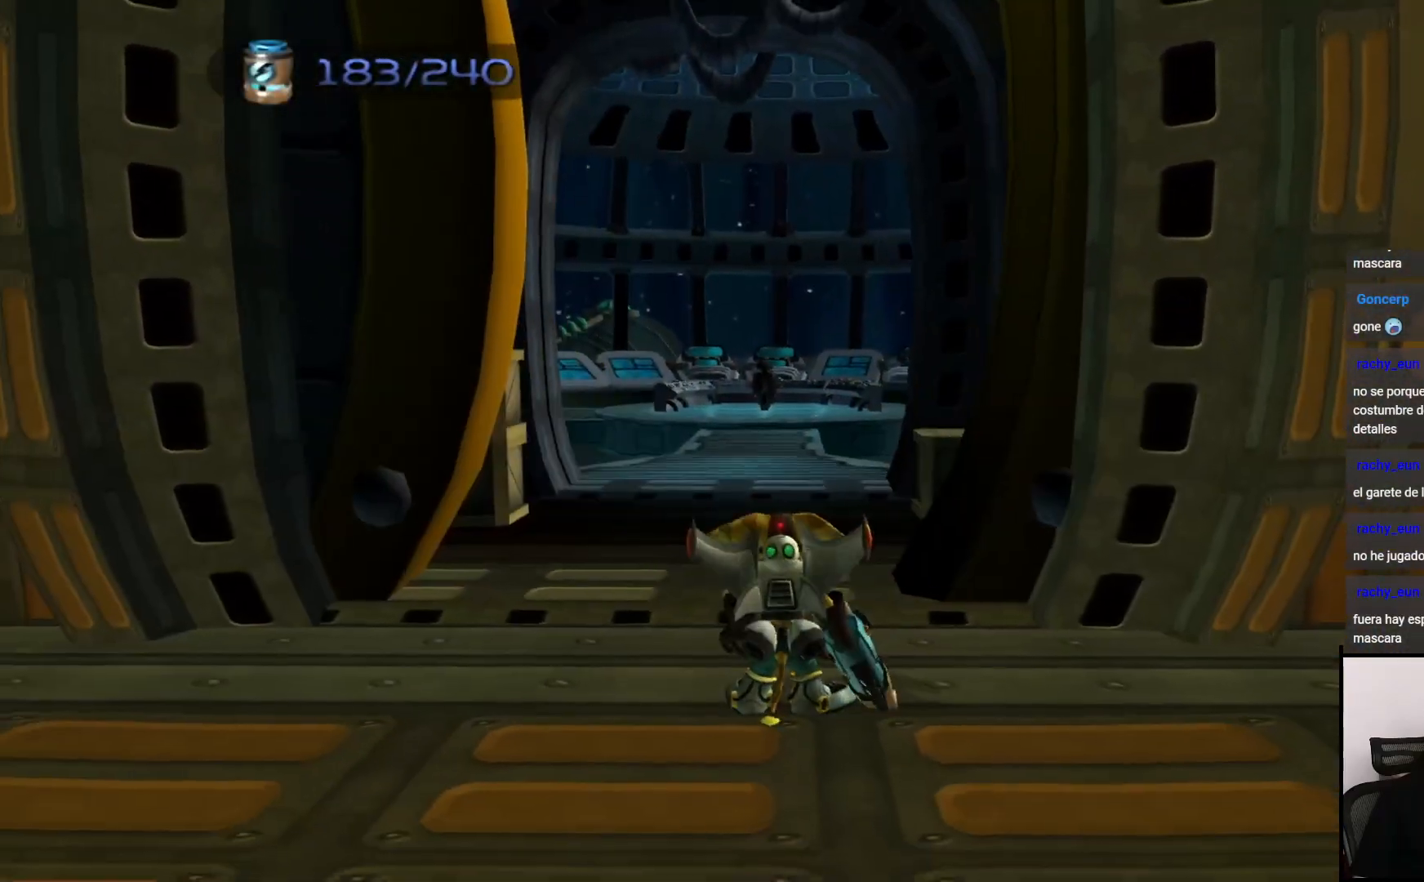
{"buttons": [], "left_stick": "up", "right_stick": "center", "events": [[117, "left_stick", "up"]]}
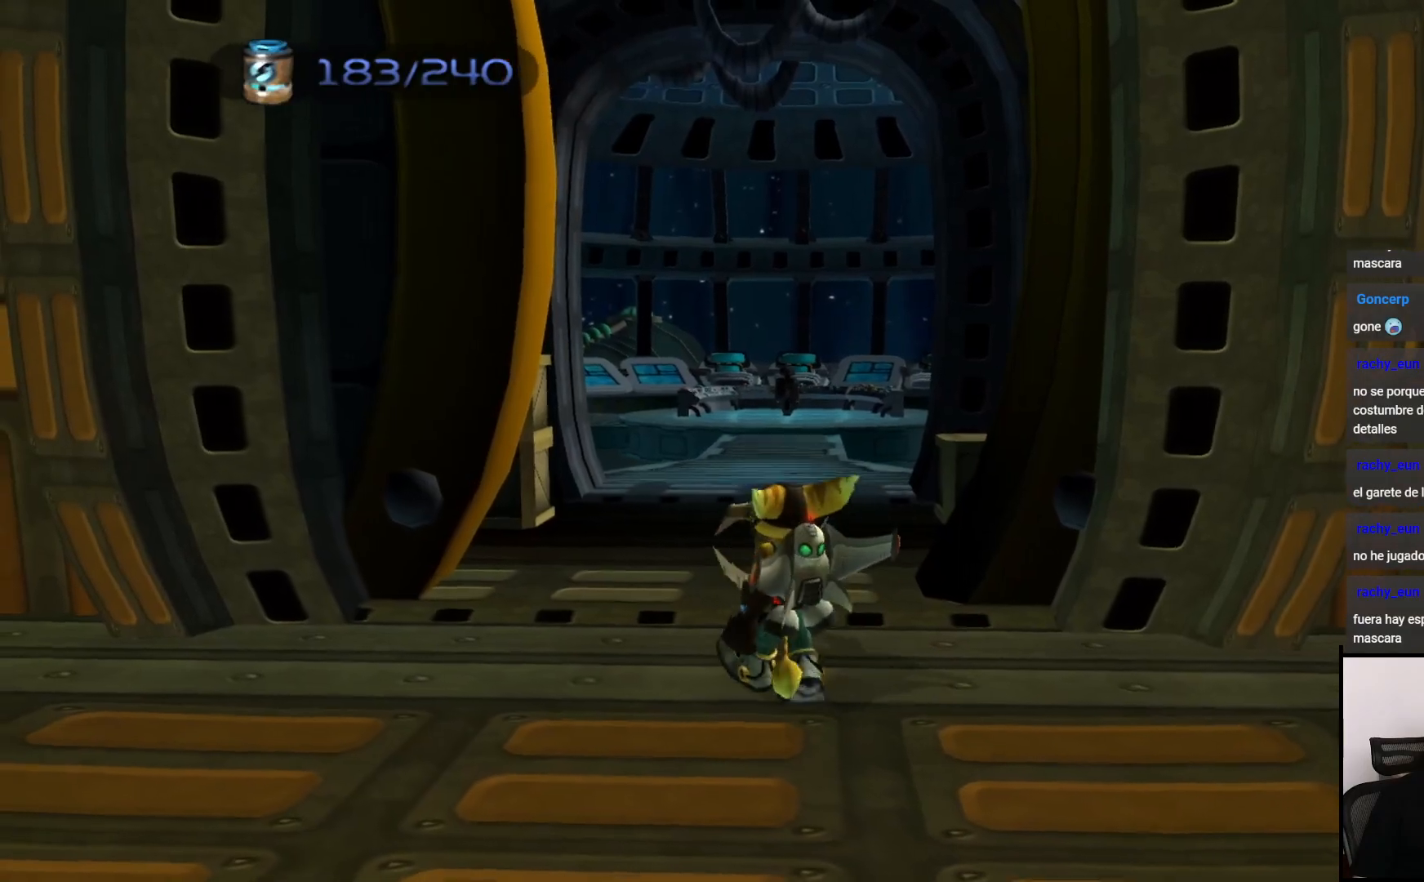
{"buttons": [], "left_stick": "up-left", "right_stick": "center", "events": [[350, "CROSS", "down"], [417, "left_stick", "up-left"], [500, "CROSS", "up"]]}
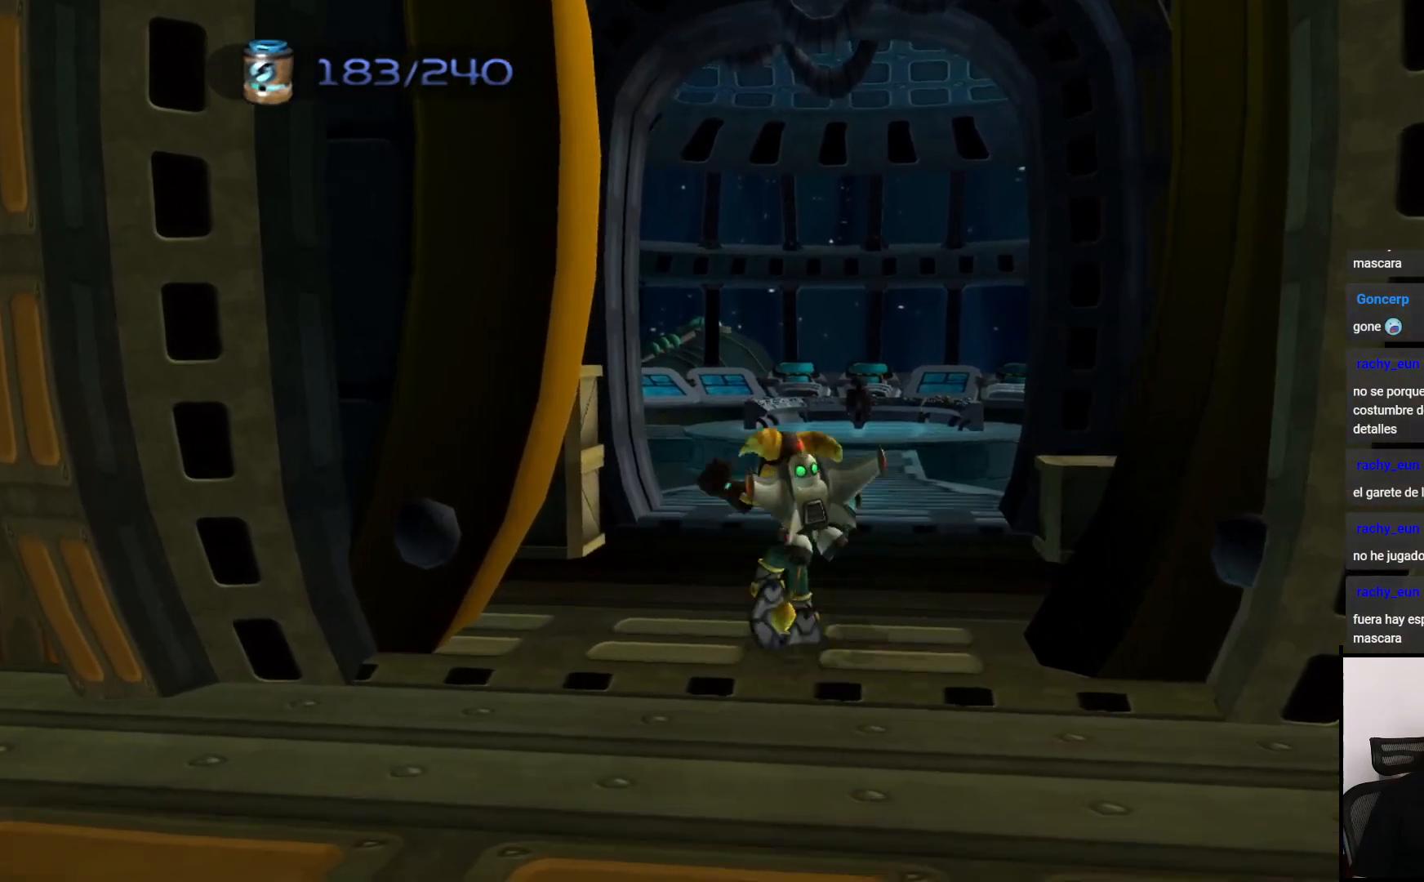
{"buttons": [], "left_stick": "up", "right_stick": "center", "events": [[117, "SQUARE", "down"], [217, "SQUARE", "up"], [300, "left_stick", "up"]]}
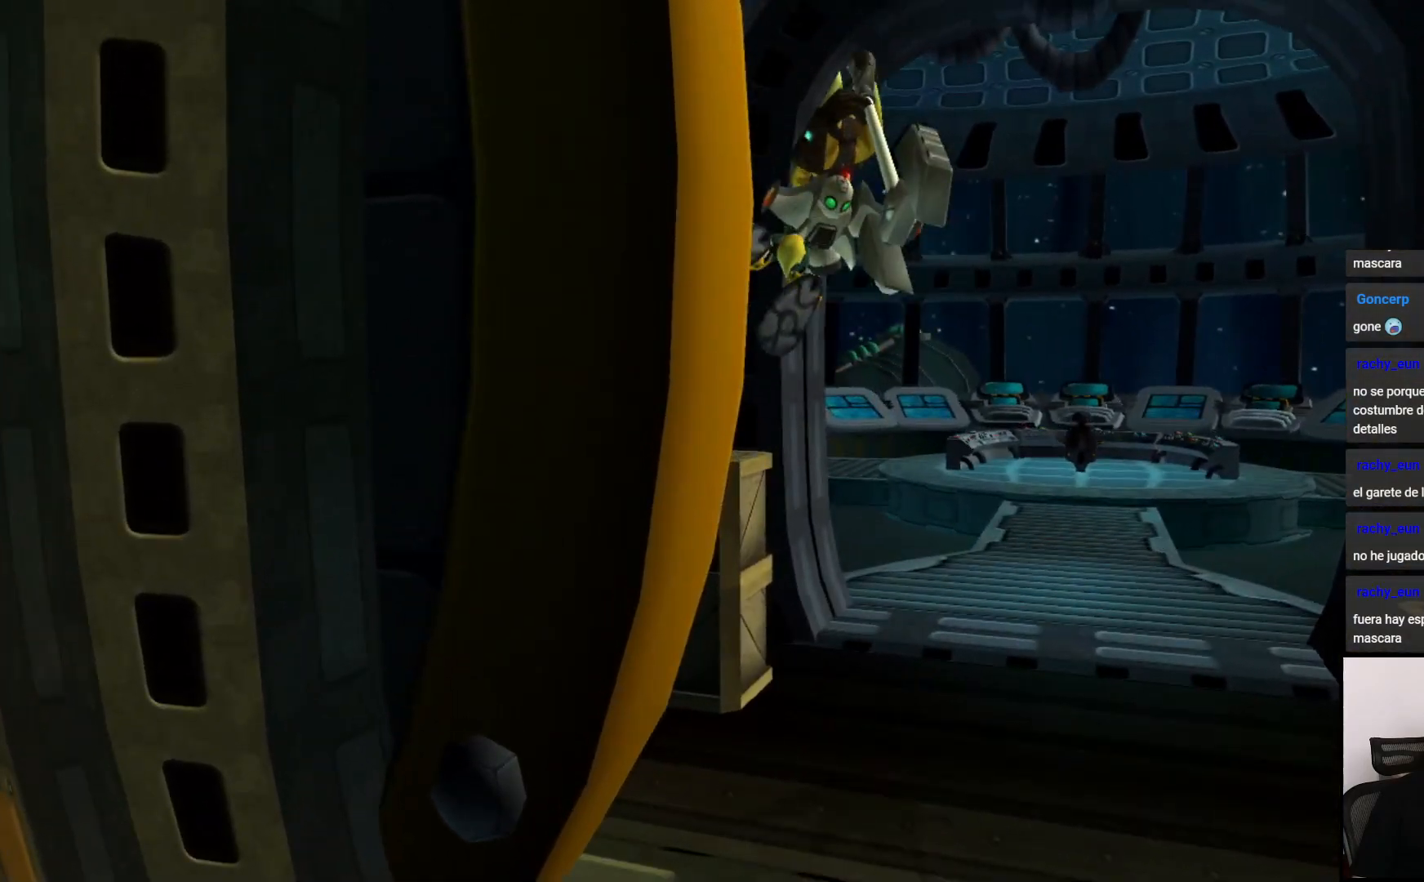
{"buttons": ["SQUARE"], "left_stick": "right", "right_stick": "center", "events": [[183, "left_stick", "right"], [433, "SQUARE", "down"]]}
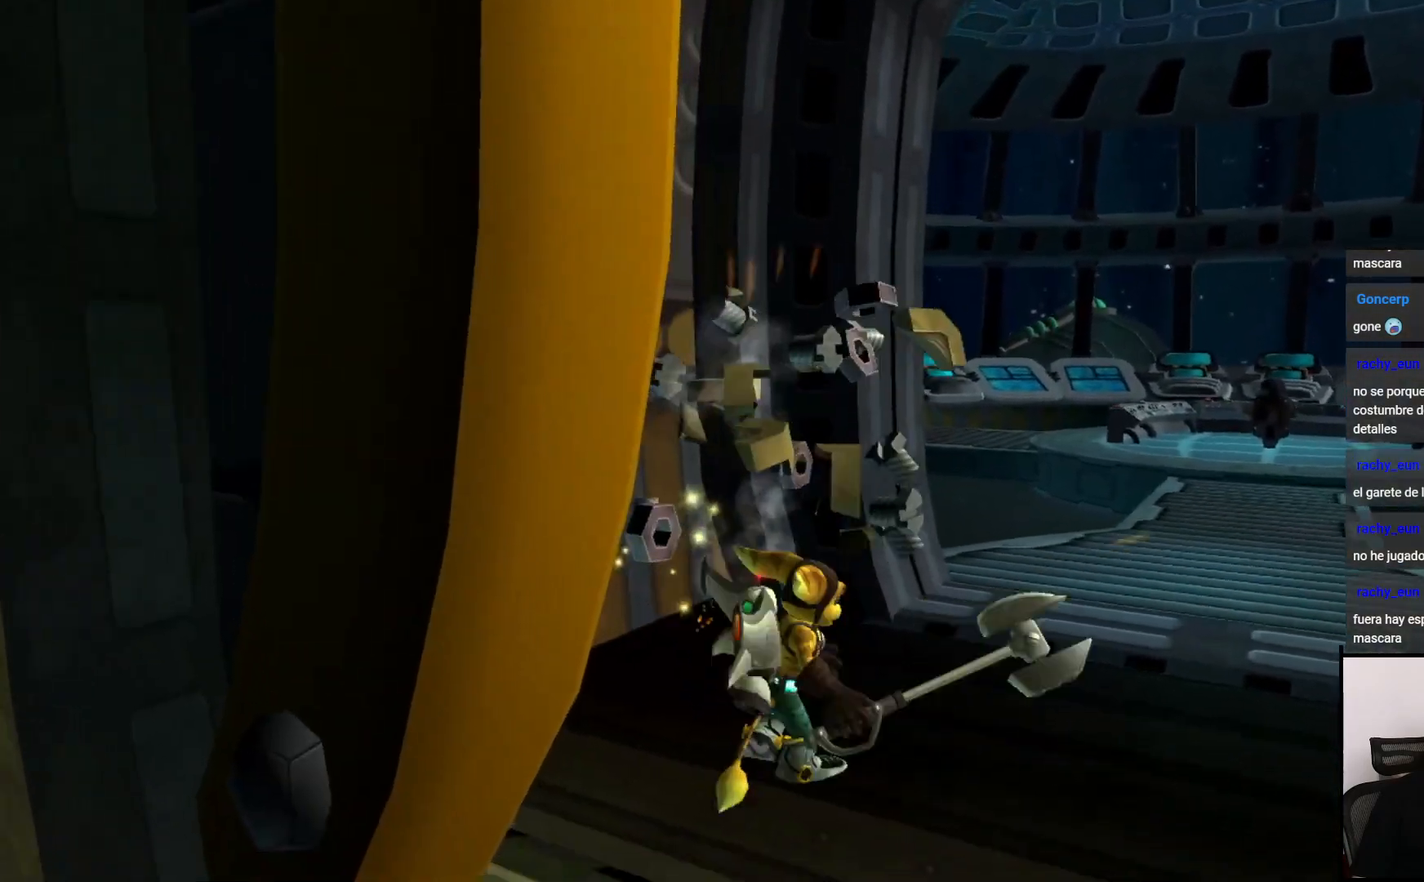
{"buttons": ["SQUARE"], "left_stick": "right", "right_stick": "center", "events": [[67, "SQUARE", "up"], [467, "SQUARE", "down"]]}
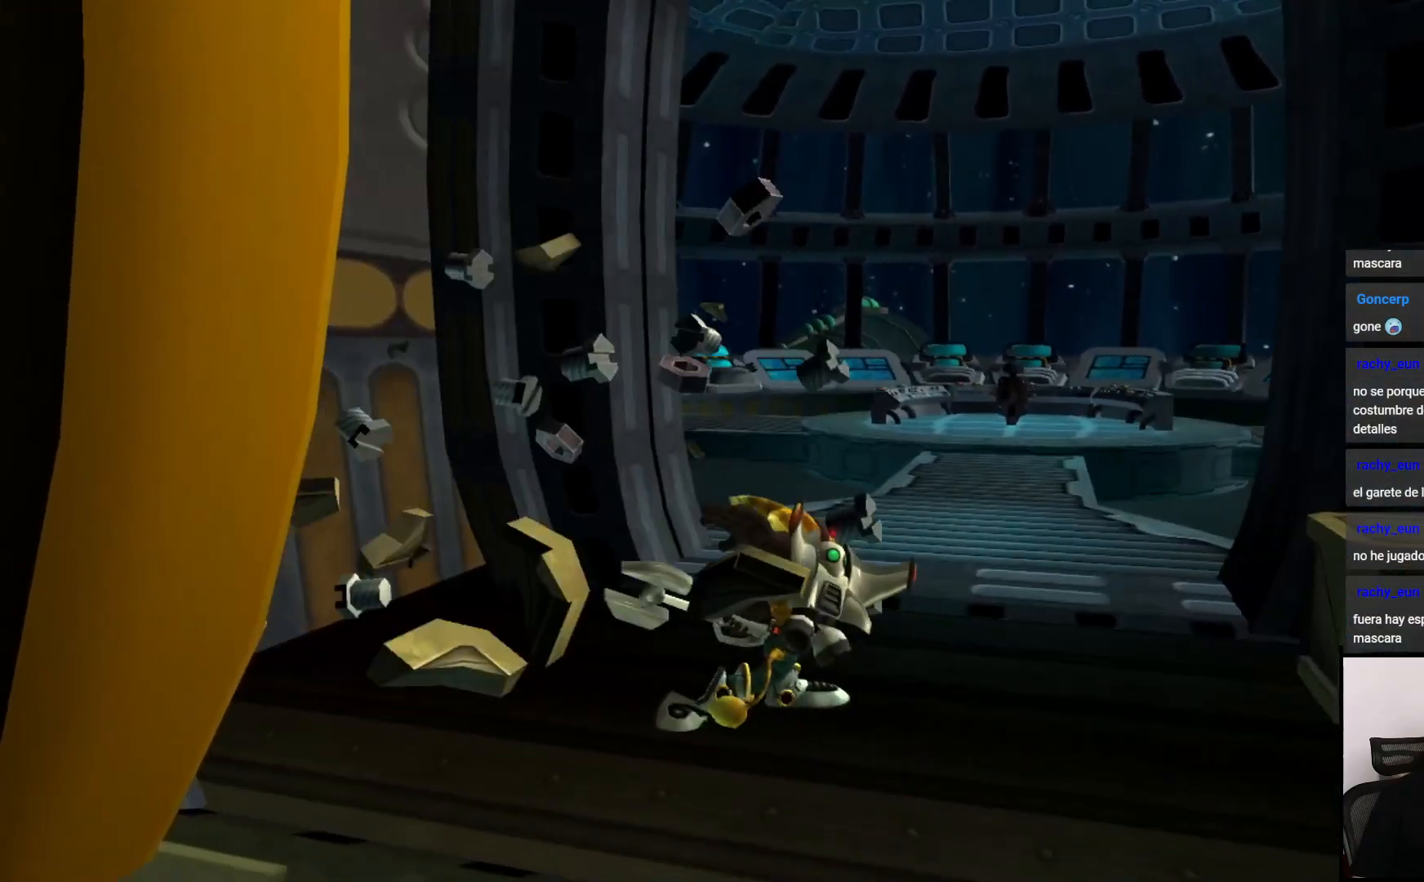
{"buttons": ["CROSS"], "left_stick": "left", "right_stick": "center", "events": [[67, "SQUARE", "up"], [383, "left_stick", "up"], [450, "CROSS", "down"], [483, "left_stick", "left"]]}
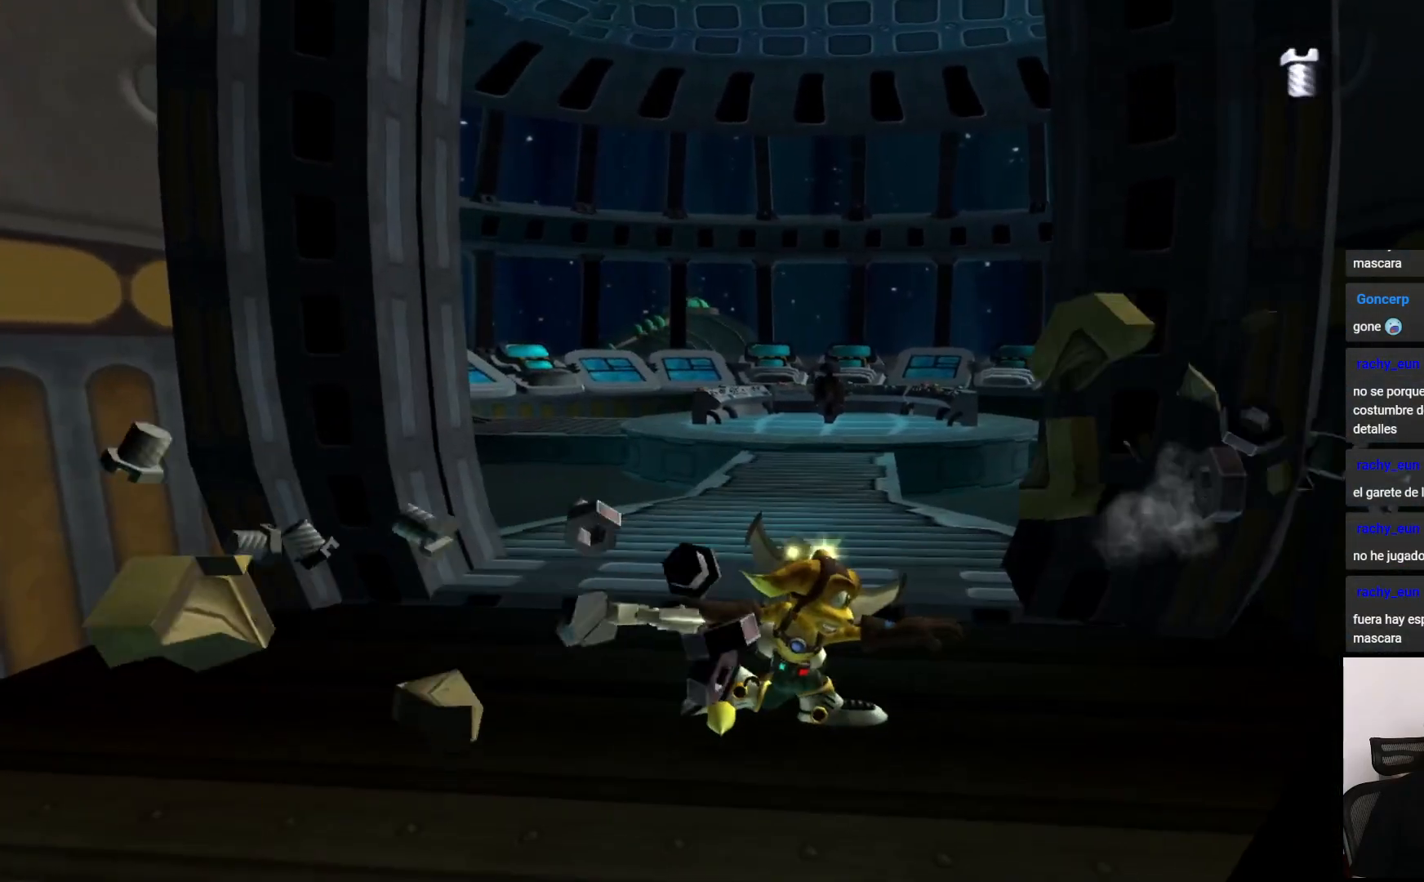
{"buttons": [], "left_stick": "up", "right_stick": "center", "events": [[50, "CROSS", "up"], [167, "left_stick", "center"], [267, "left_stick", "up"]]}
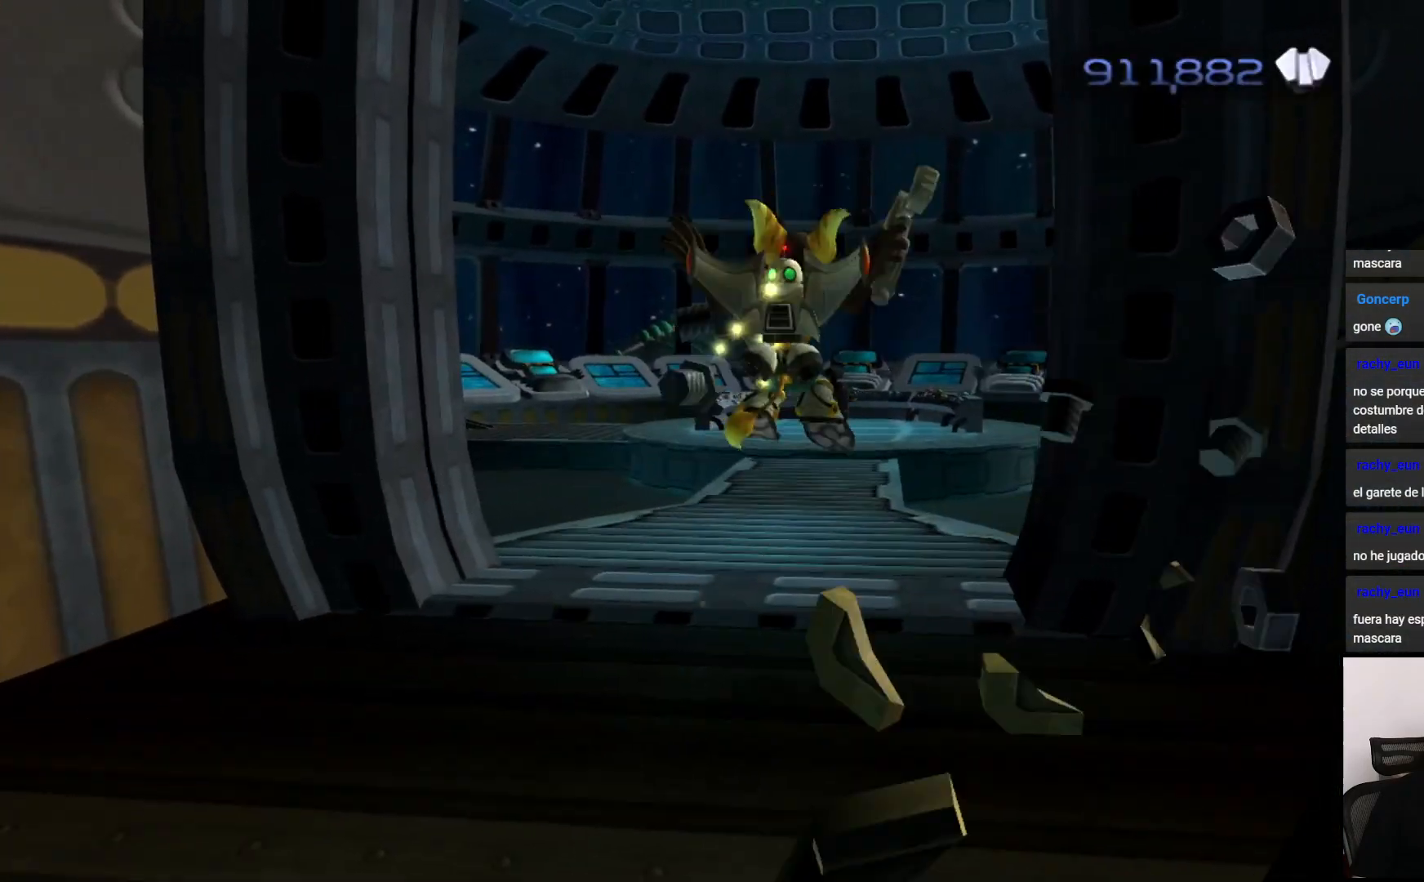
{"buttons": [], "left_stick": "center", "right_stick": "center", "events": [[433, "left_stick", "center"]]}